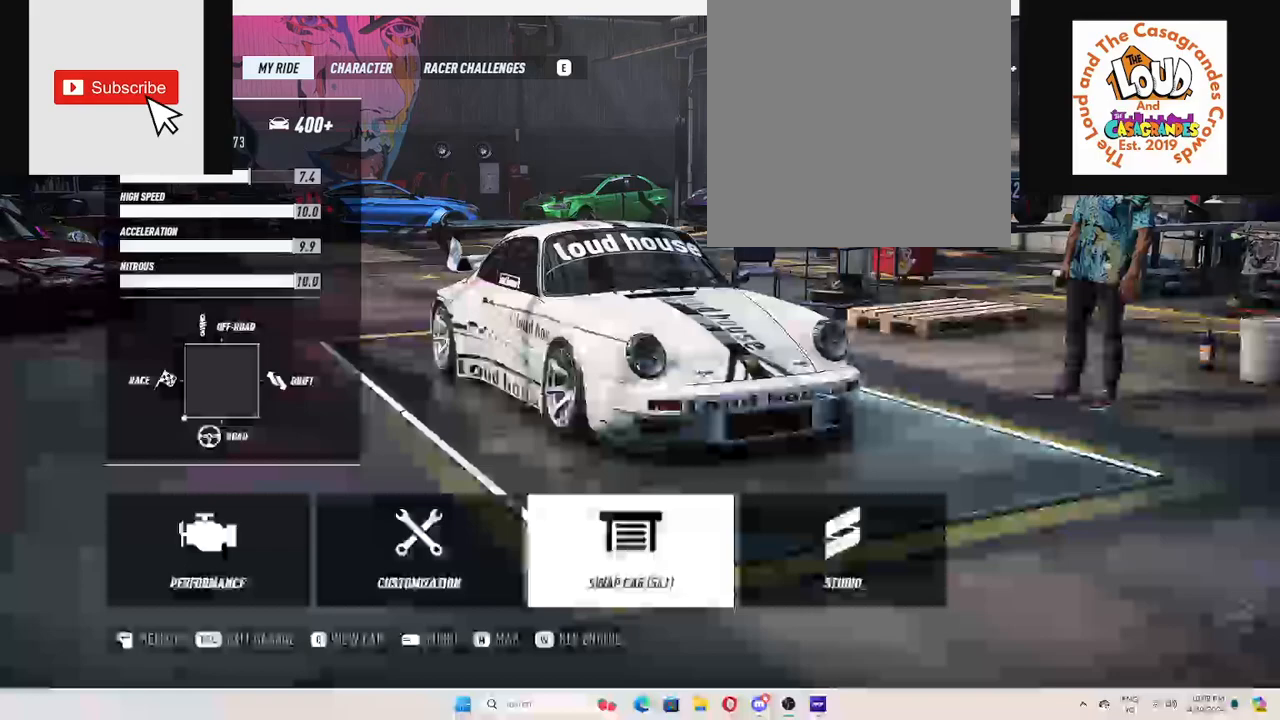
Gameplay with a controller (Xbox layout); each line is a JSON object with the inputs held at the frame after it. "events" lists button and stick changes between this image and that frame as [ms after this image, input, new state], when the widget could be followed in between. Not read: L3 R3.
{"buttons": [], "left_stick": "center", "right_stick": "center", "events": []}
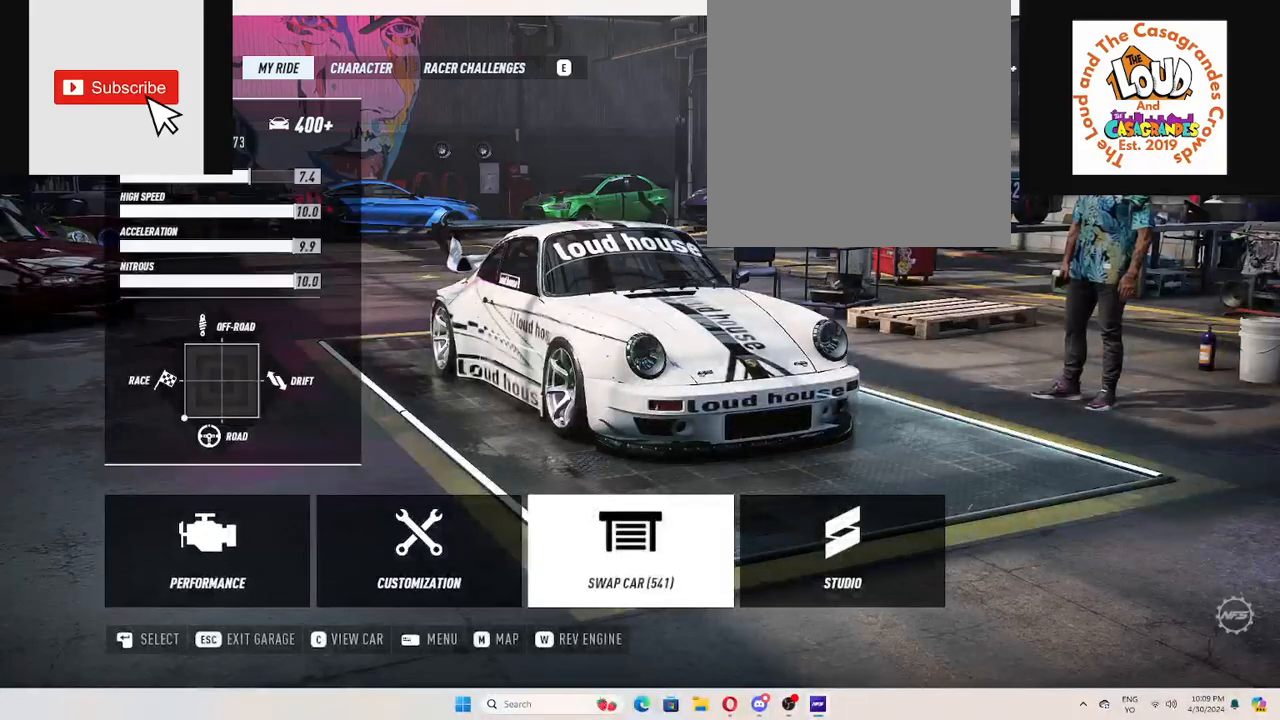
{"buttons": [], "left_stick": "center", "right_stick": "center", "events": []}
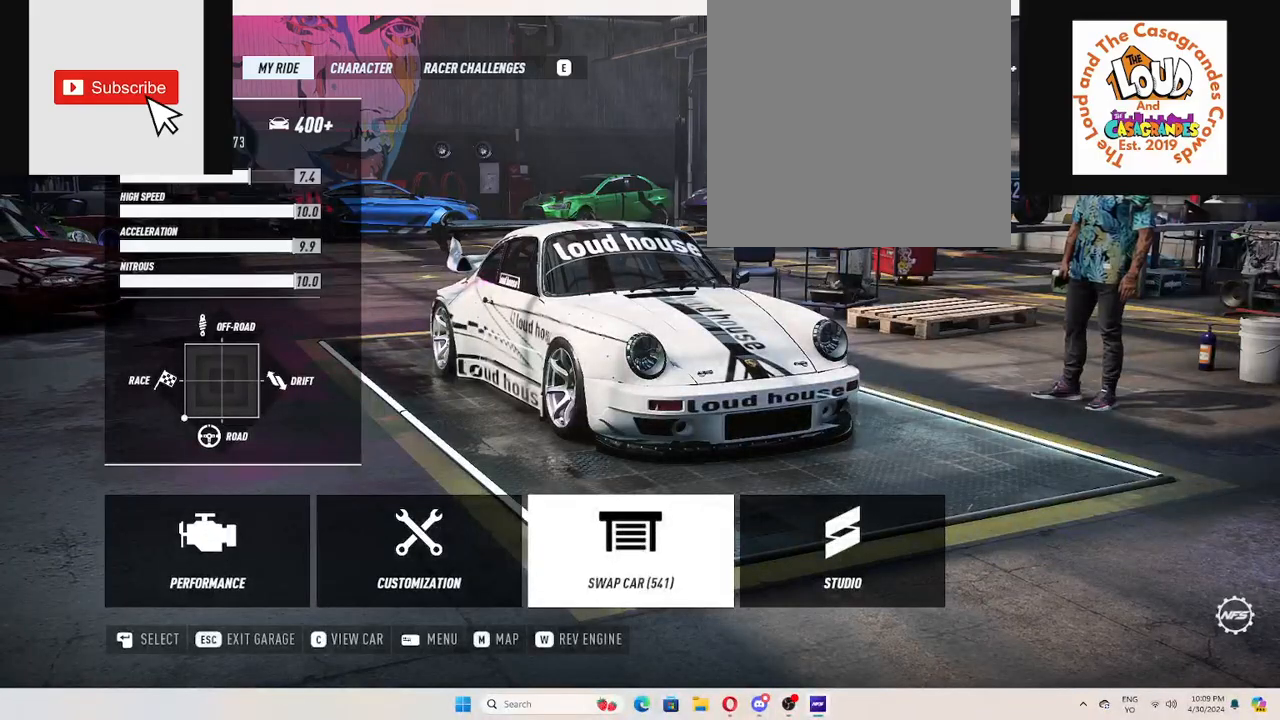
{"buttons": [], "left_stick": "center", "right_stick": "center", "events": [[67, "DPAD_LEFT", "down"], [133, "DPAD_LEFT", "up"], [217, "DPAD_LEFT", "down"], [317, "DPAD_LEFT", "up"]]}
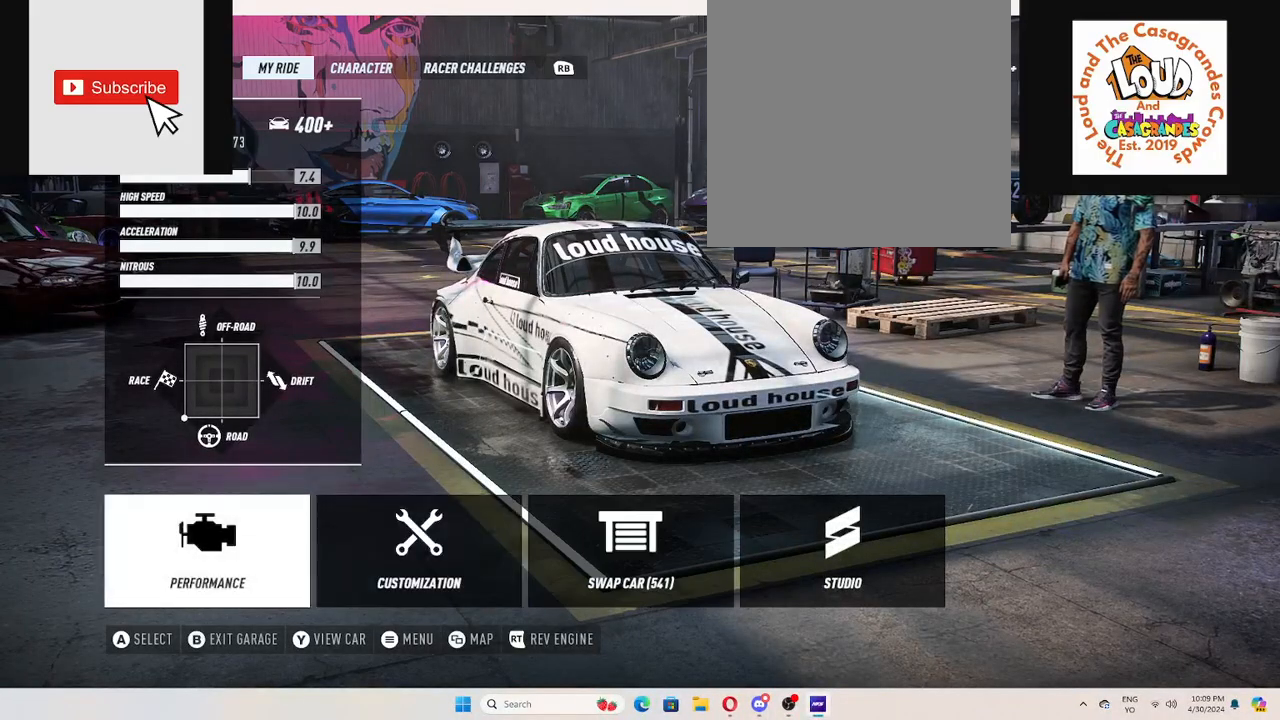
{"buttons": [], "left_stick": "center", "right_stick": "center", "events": [[250, "A", "down"], [367, "A", "up"]]}
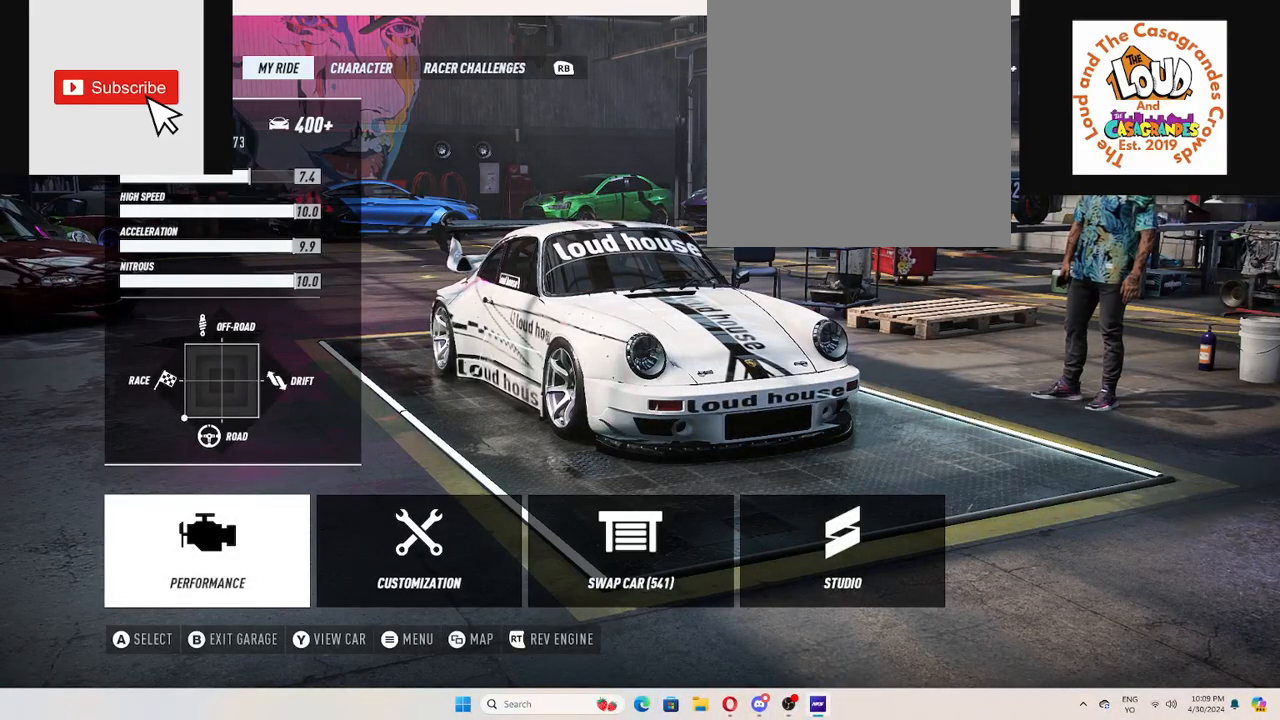
{"buttons": [], "left_stick": "center", "right_stick": "center", "events": []}
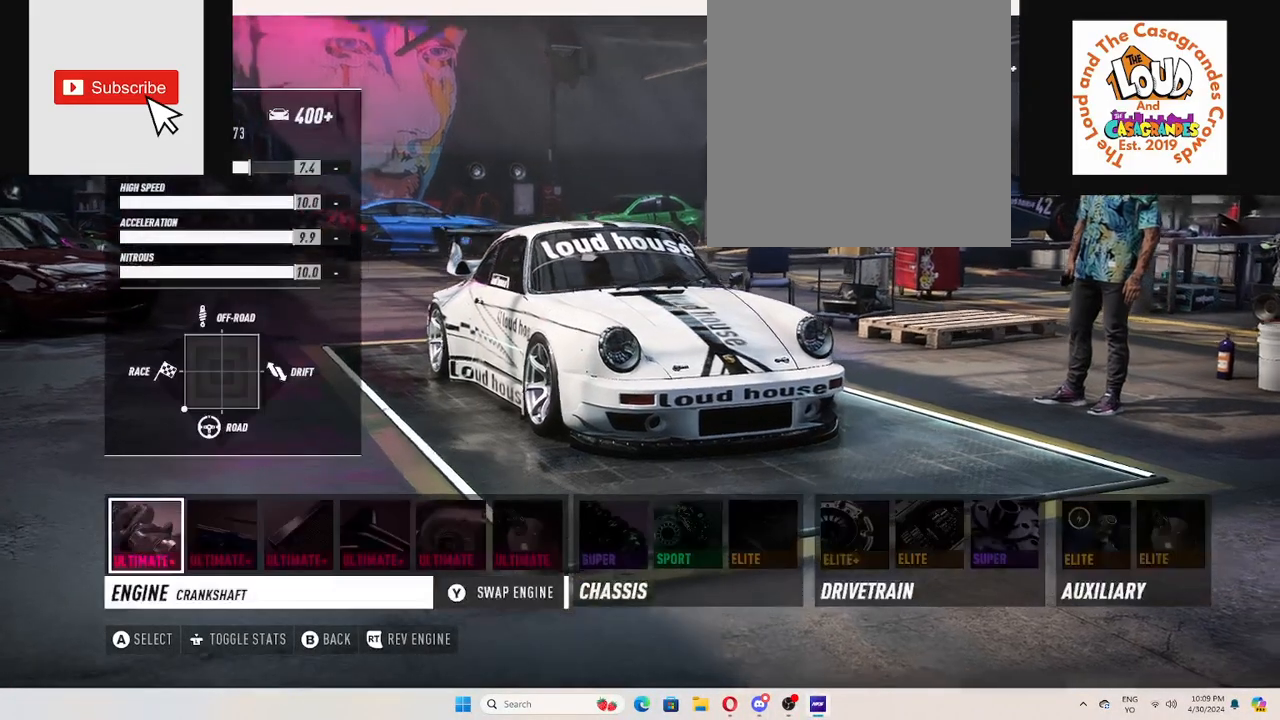
{"buttons": [], "left_stick": "center", "right_stick": "center", "events": []}
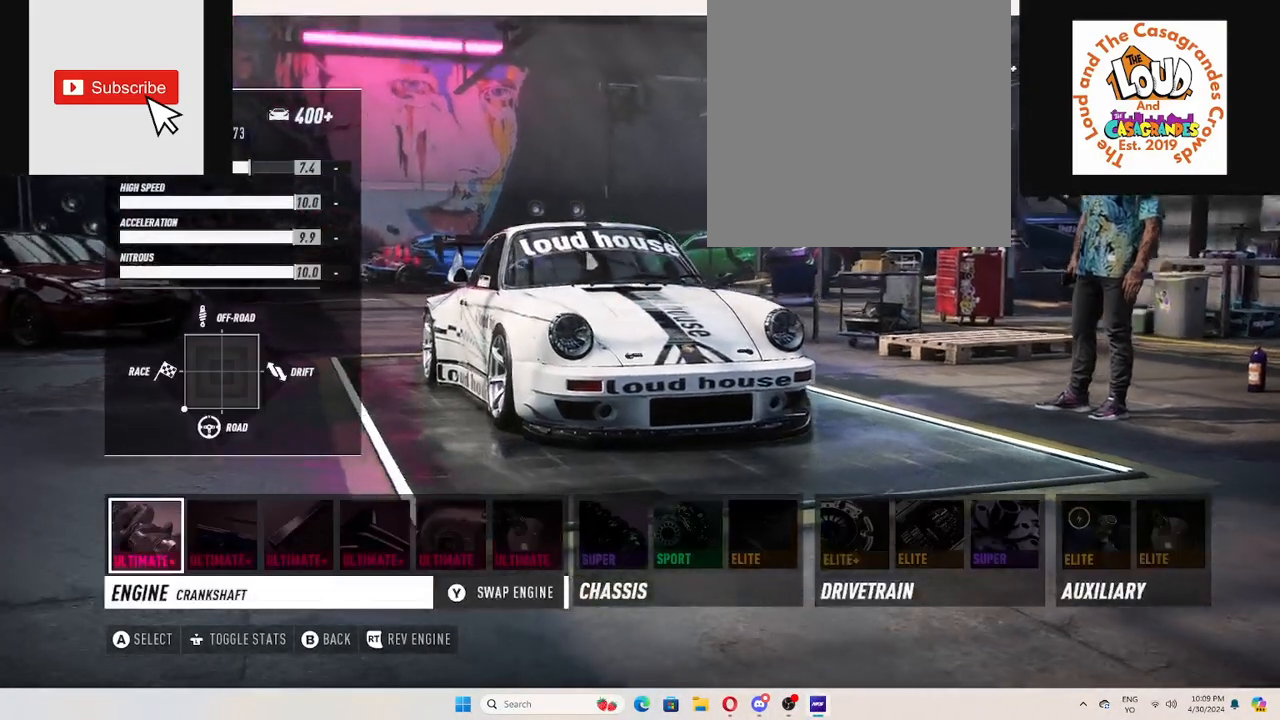
{"buttons": [], "left_stick": "center", "right_stick": "center", "events": []}
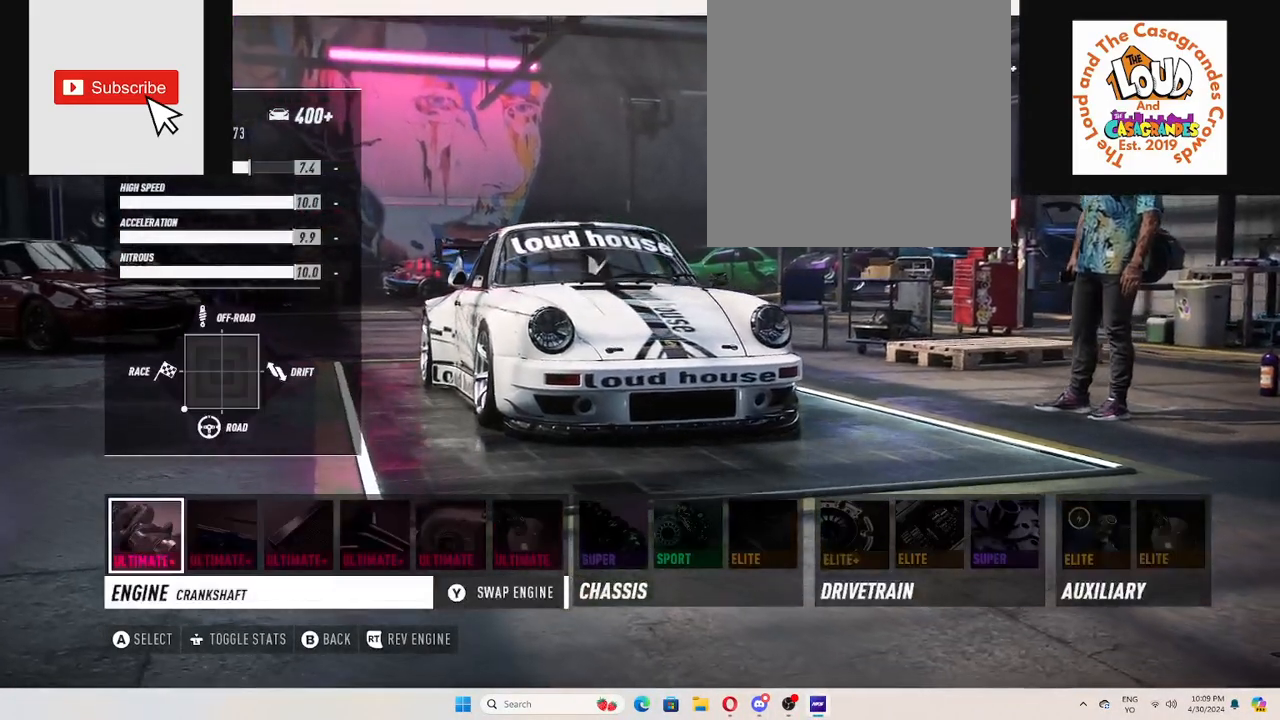
{"buttons": [], "left_stick": "center", "right_stick": "center", "events": [[316, "Y", "down"], [433, "Y", "up"]]}
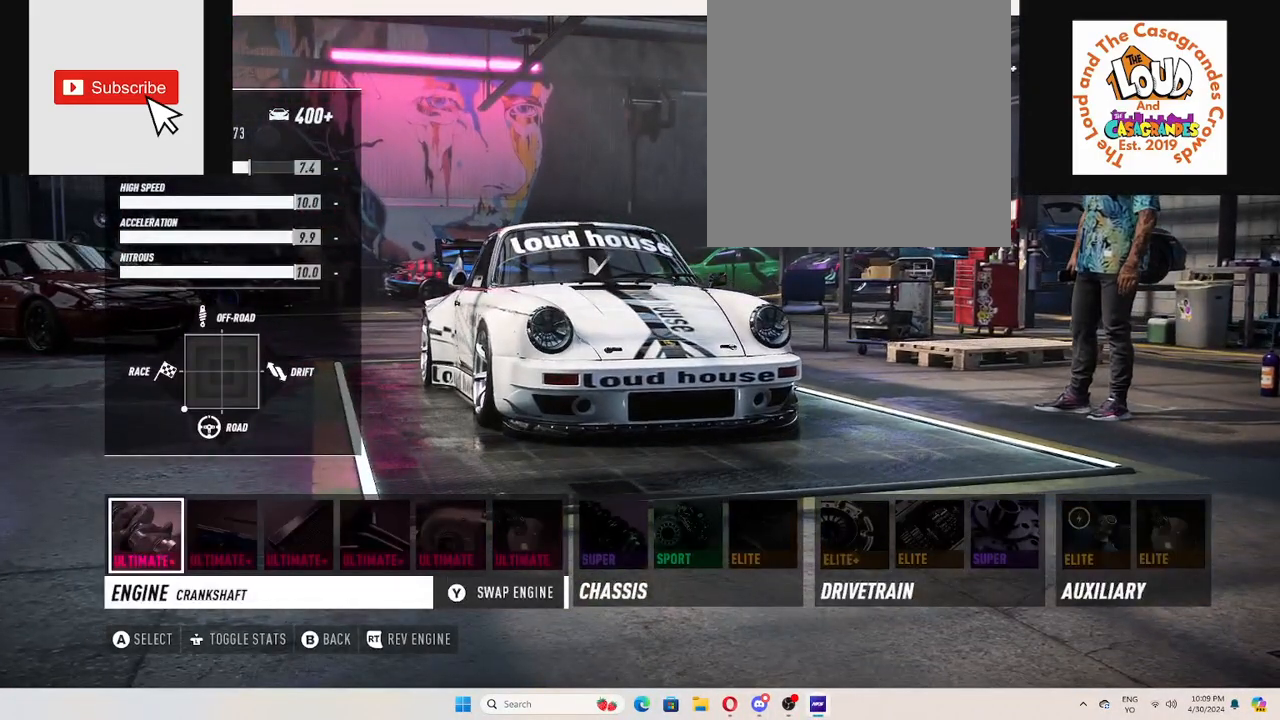
{"buttons": [], "left_stick": "center", "right_stick": "center", "events": []}
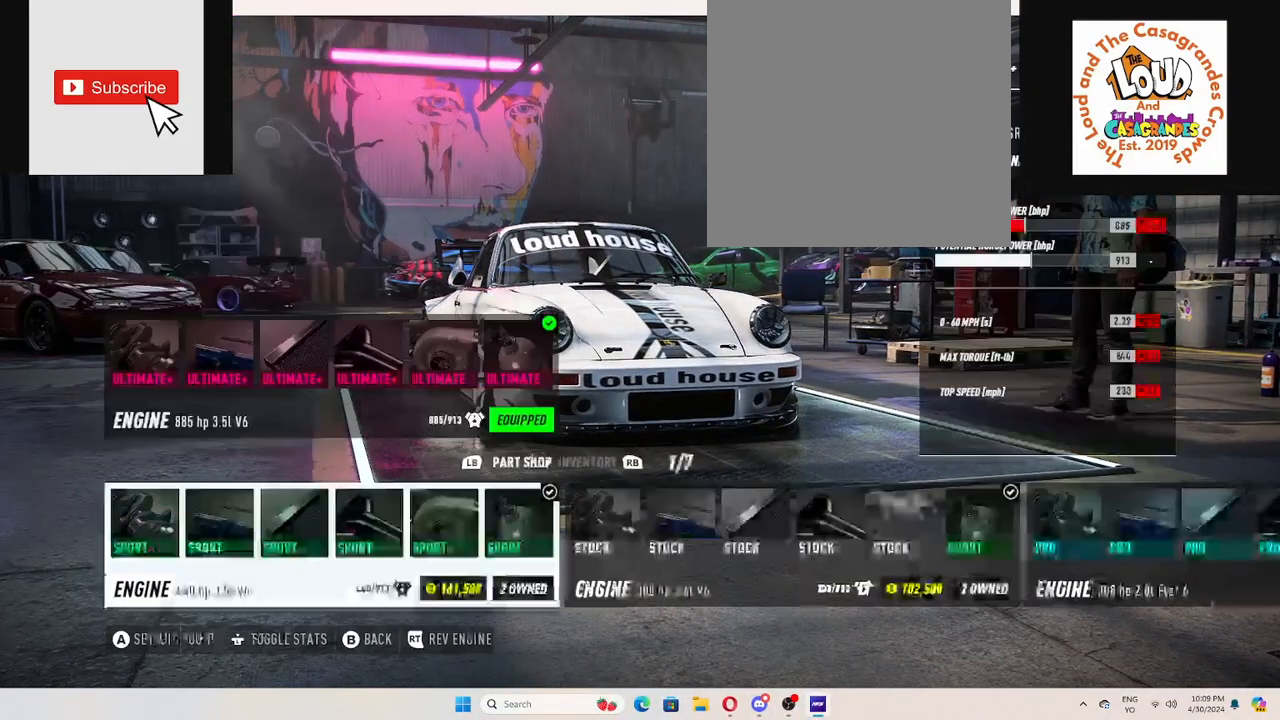
{"buttons": [], "left_stick": "center", "right_stick": "center", "events": []}
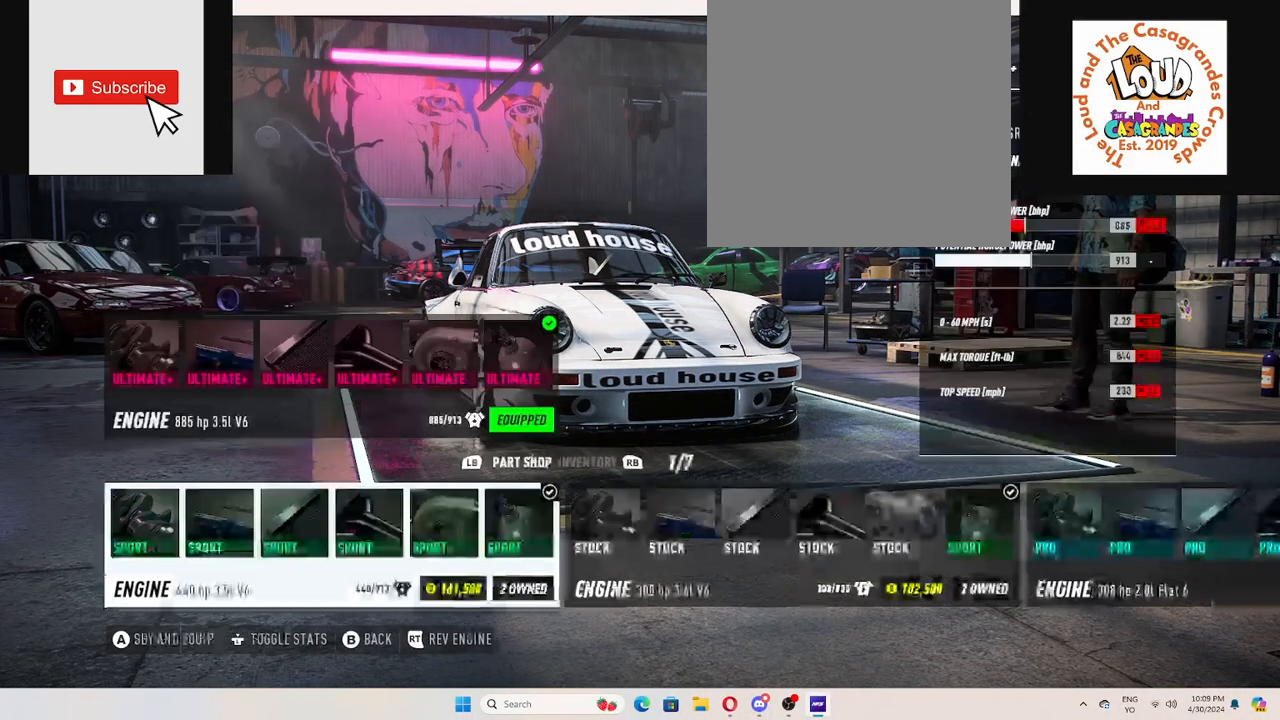
{"buttons": [], "left_stick": "center", "right_stick": "center", "events": []}
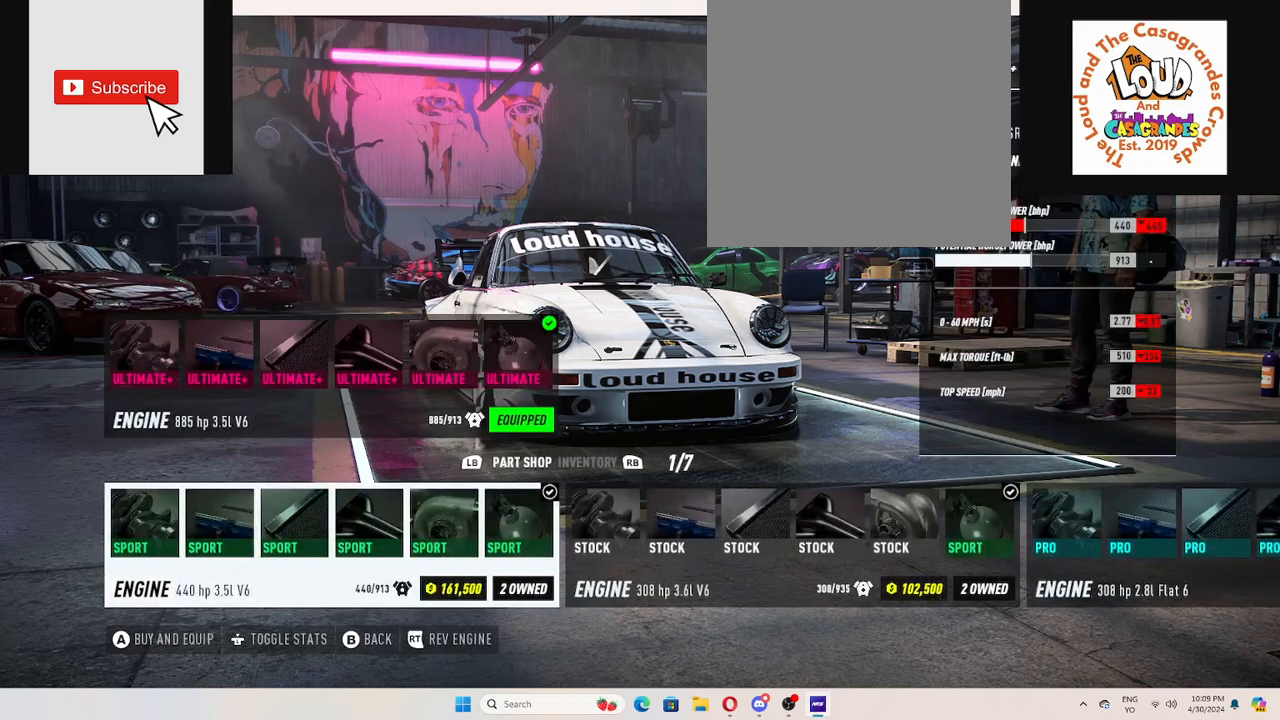
{"buttons": [], "left_stick": "center", "right_stick": "center", "events": [[350, "B", "down"], [467, "B", "up"]]}
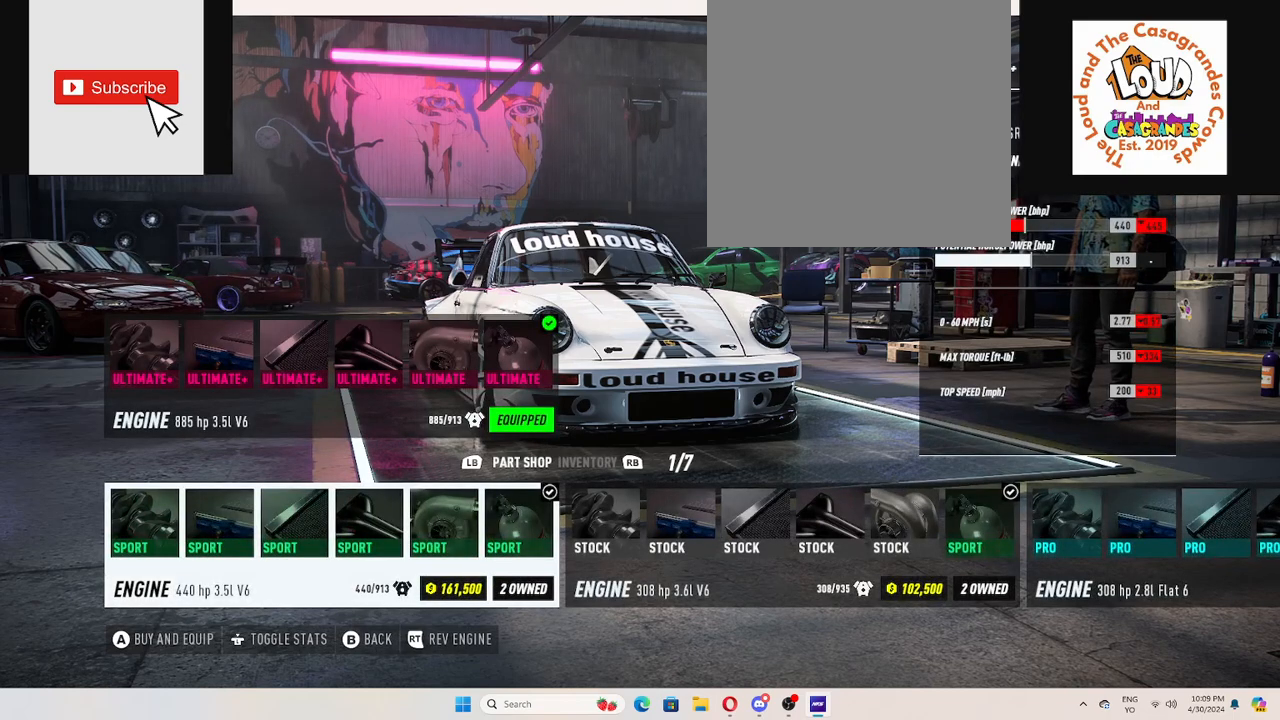
{"buttons": [], "left_stick": "center", "right_stick": "center", "events": []}
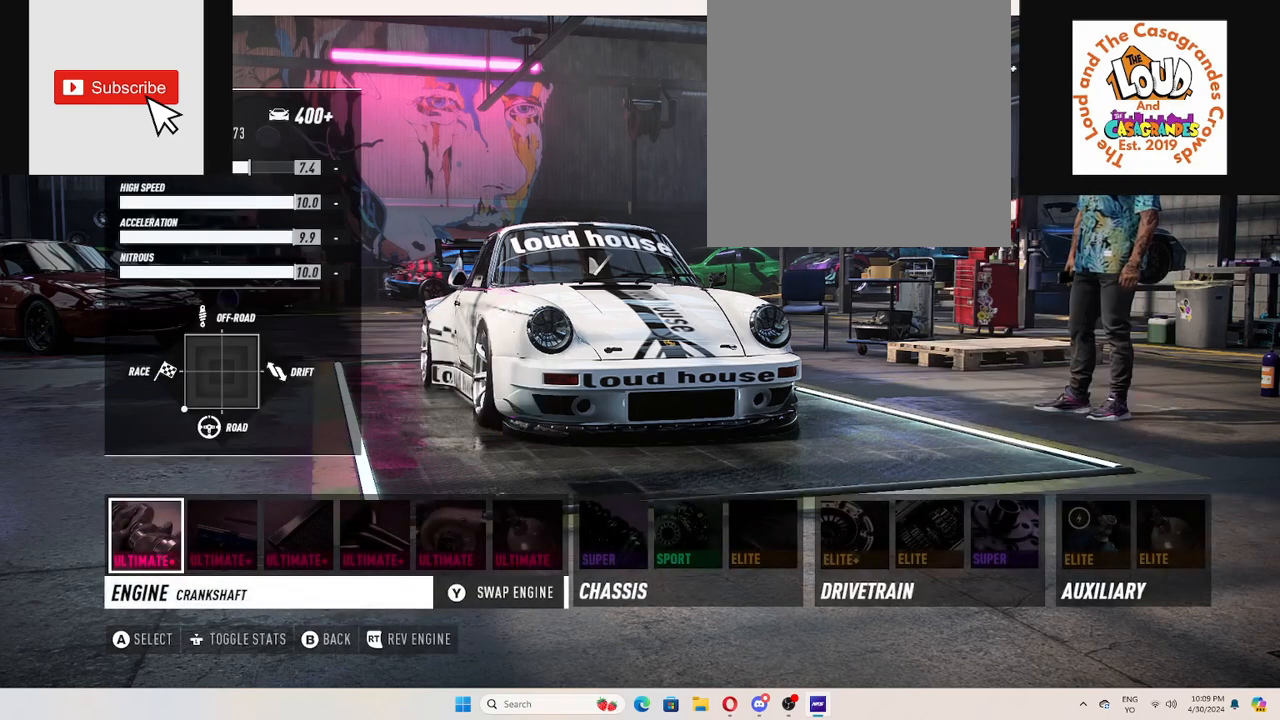
{"buttons": [], "left_stick": "center", "right_stick": "center", "events": []}
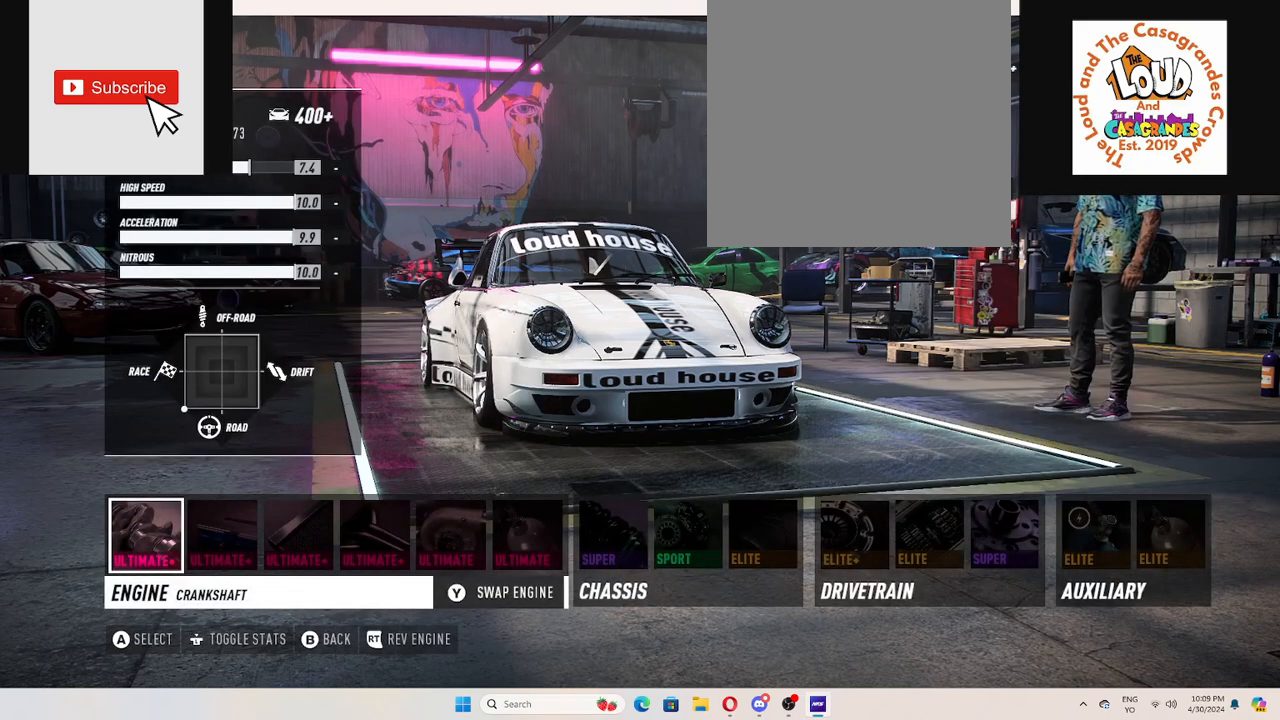
{"buttons": ["DPAD_RIGHT"], "left_stick": "center", "right_stick": "center", "events": [[50, "DPAD_RIGHT", "down"], [133, "DPAD_RIGHT", "up"], [217, "DPAD_RIGHT", "down"], [300, "DPAD_RIGHT", "up"], [384, "DPAD_RIGHT", "down"], [434, "DPAD_RIGHT", "up"], [501, "DPAD_RIGHT", "down"]]}
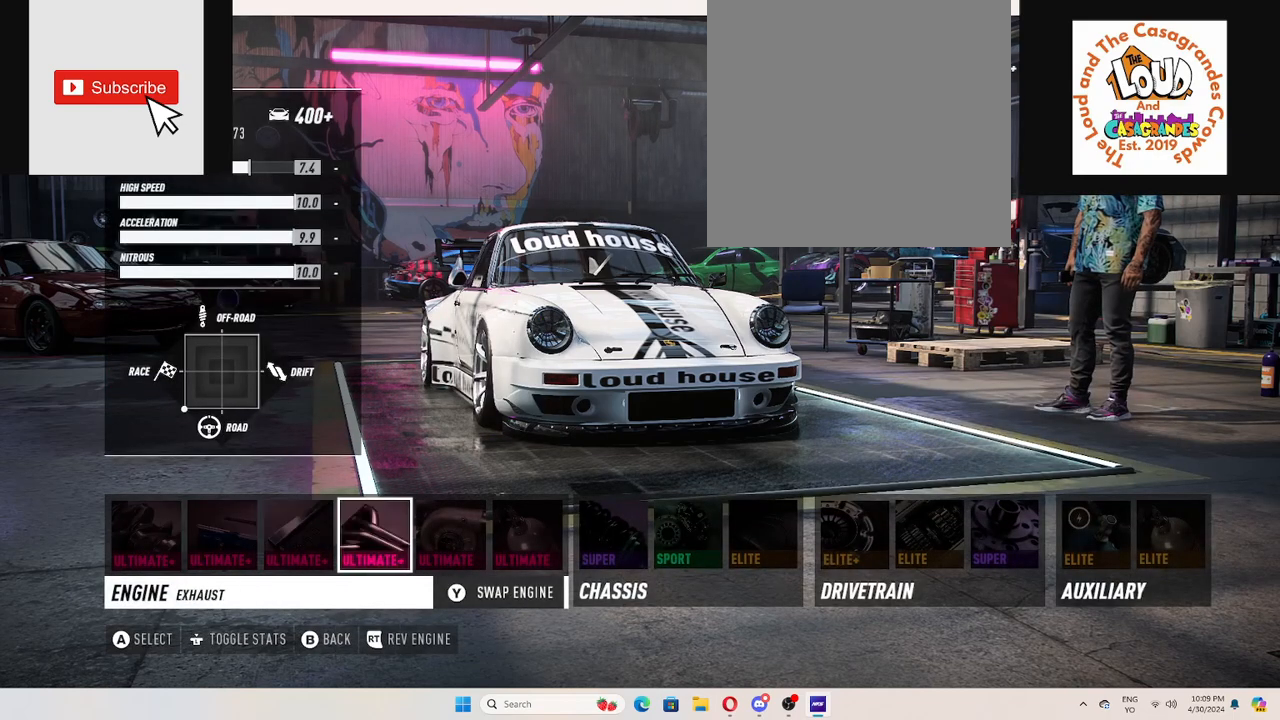
{"buttons": [], "left_stick": "center", "right_stick": "center", "events": [[83, "DPAD_RIGHT", "up"], [266, "A", "down"], [367, "A", "up"]]}
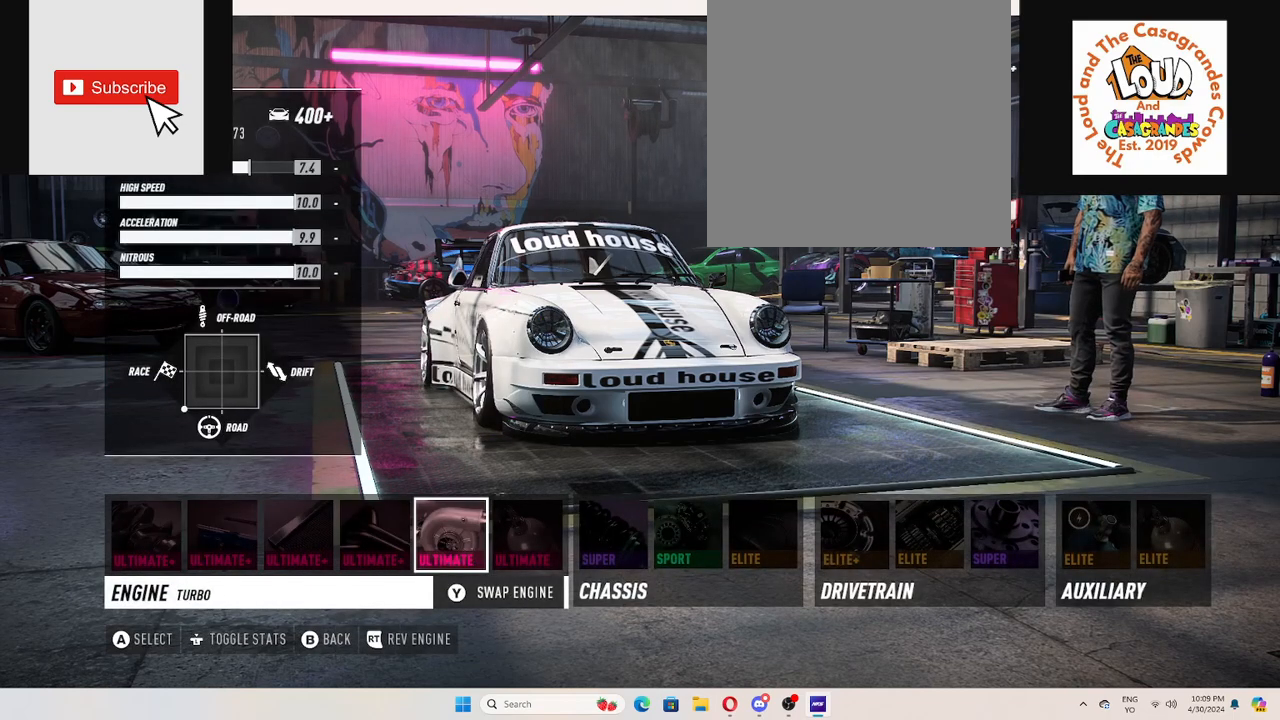
{"buttons": [], "left_stick": "center", "right_stick": "center", "events": []}
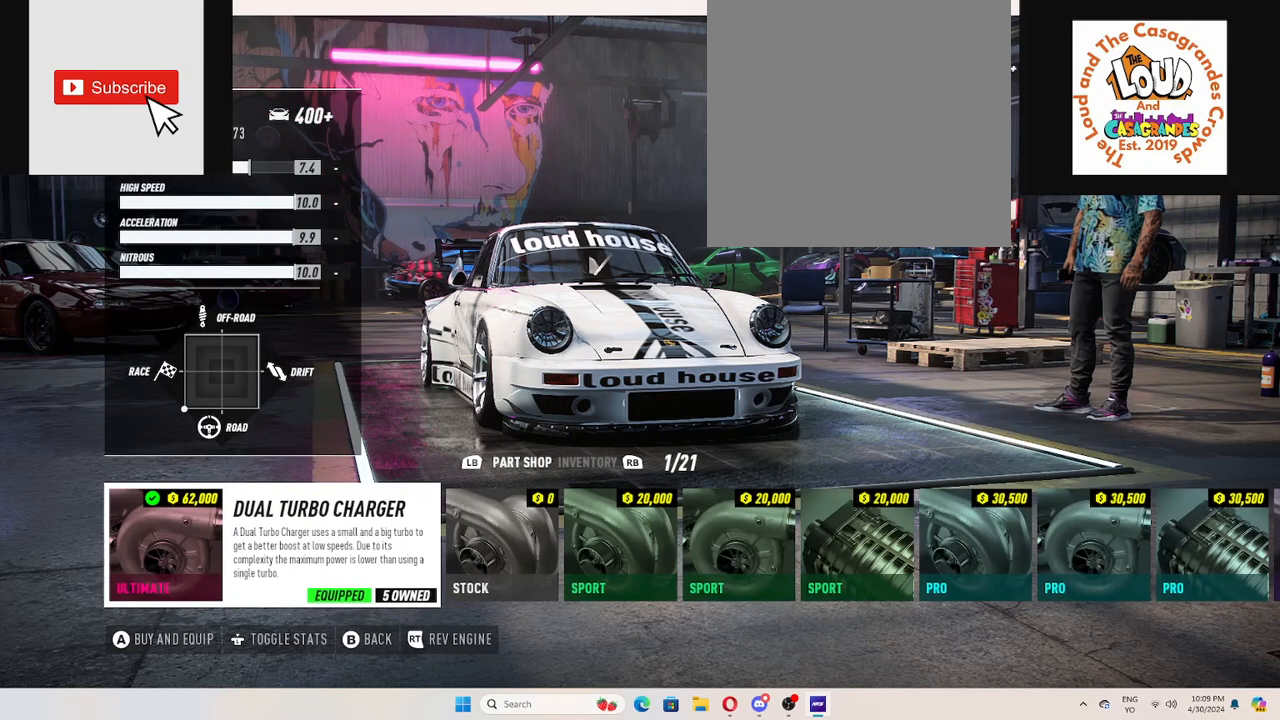
{"buttons": [], "left_stick": "center", "right_stick": "center", "events": []}
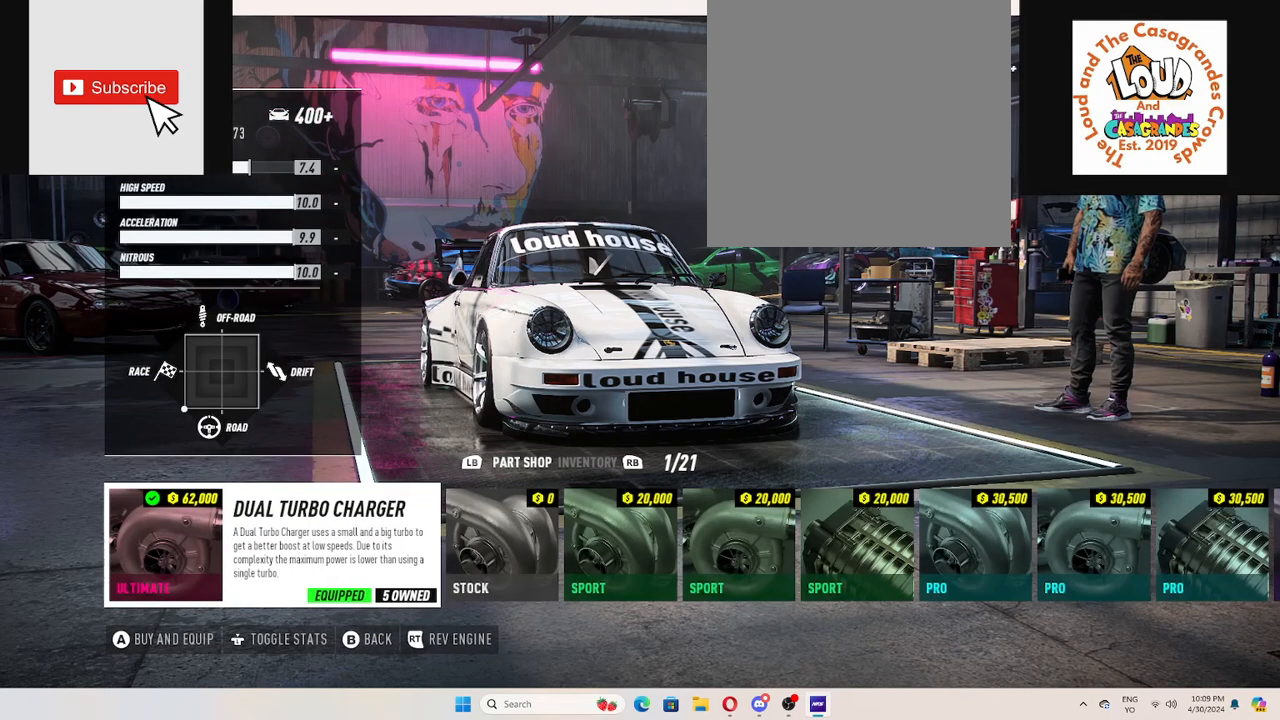
{"buttons": [], "left_stick": "center", "right_stick": "center", "events": []}
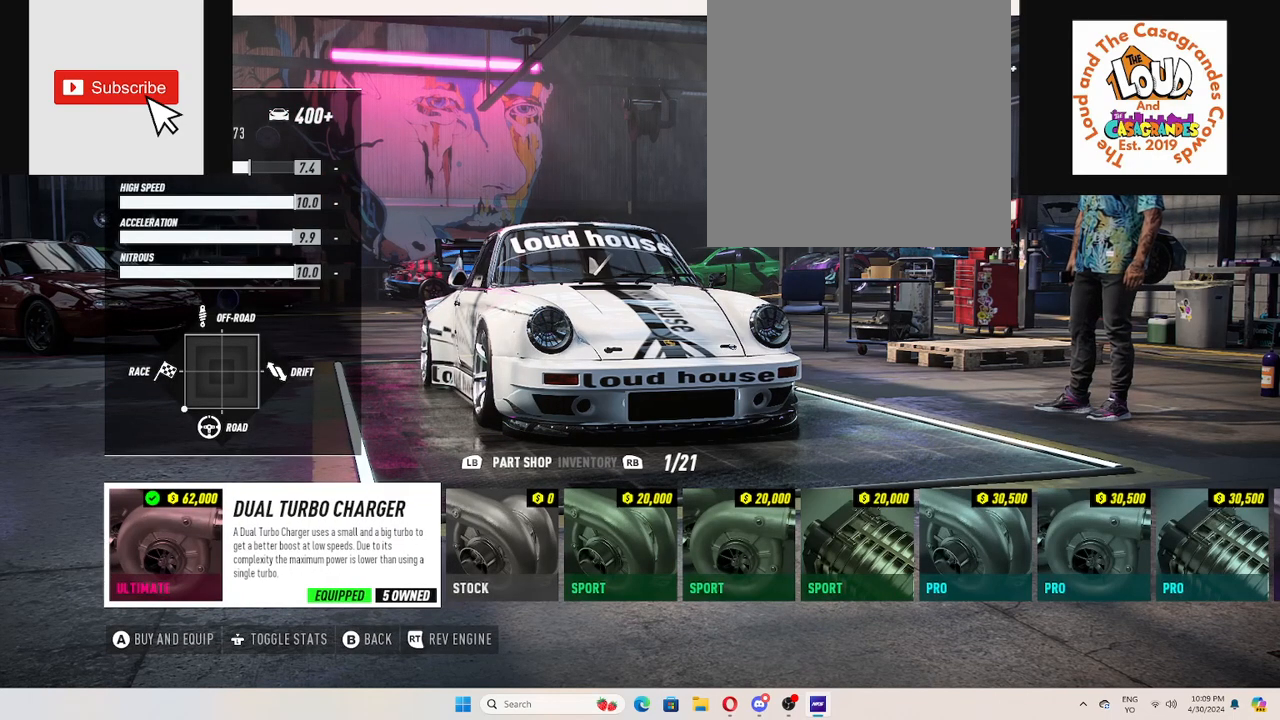
{"buttons": [], "left_stick": "center", "right_stick": "center", "events": []}
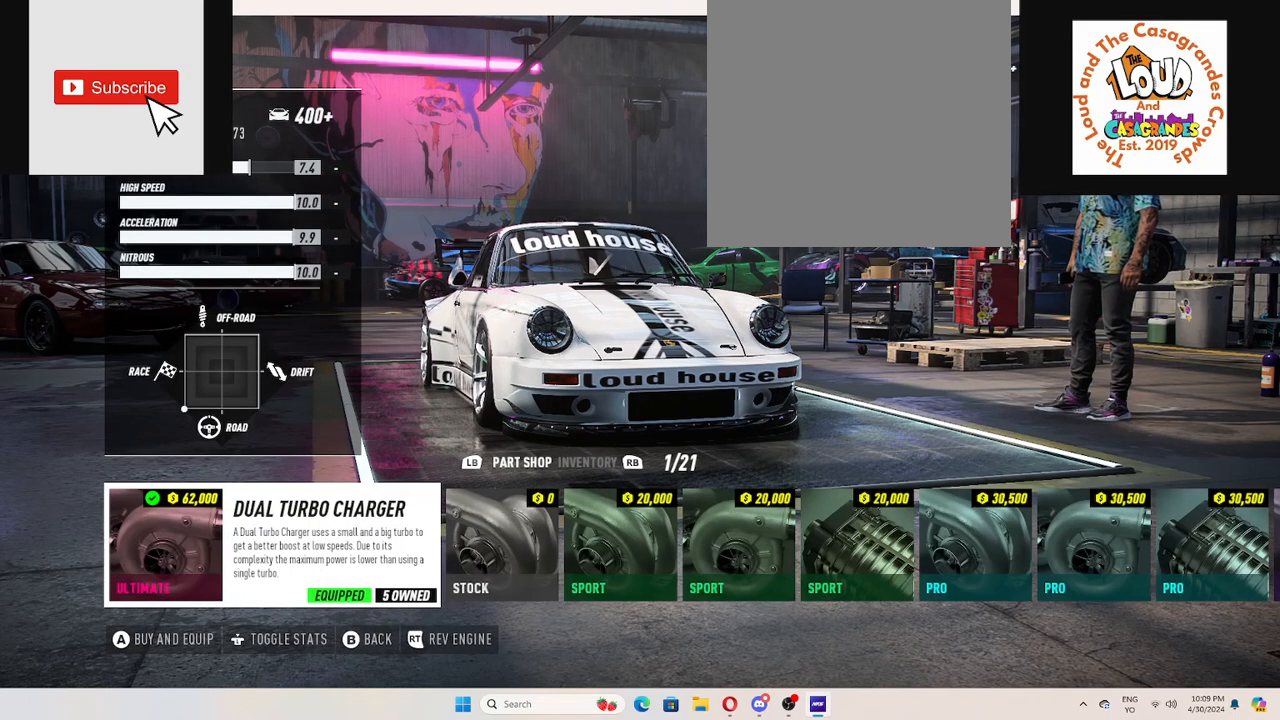
{"buttons": [], "left_stick": "center", "right_stick": "center", "events": [[17, "B", "down"], [100, "B", "up"], [300, "DPAD_RIGHT", "down"], [400, "DPAD_RIGHT", "up"]]}
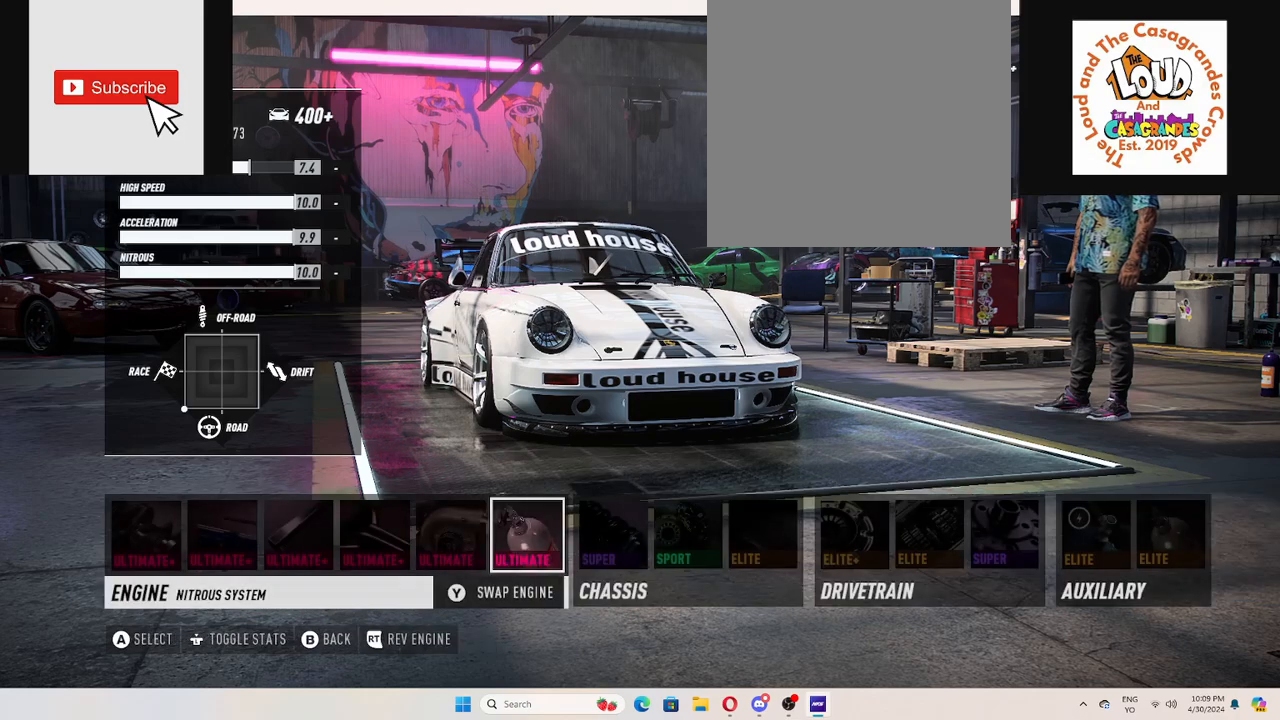
{"buttons": [], "left_stick": "center", "right_stick": "center", "events": [[84, "A", "down"], [184, "A", "up"]]}
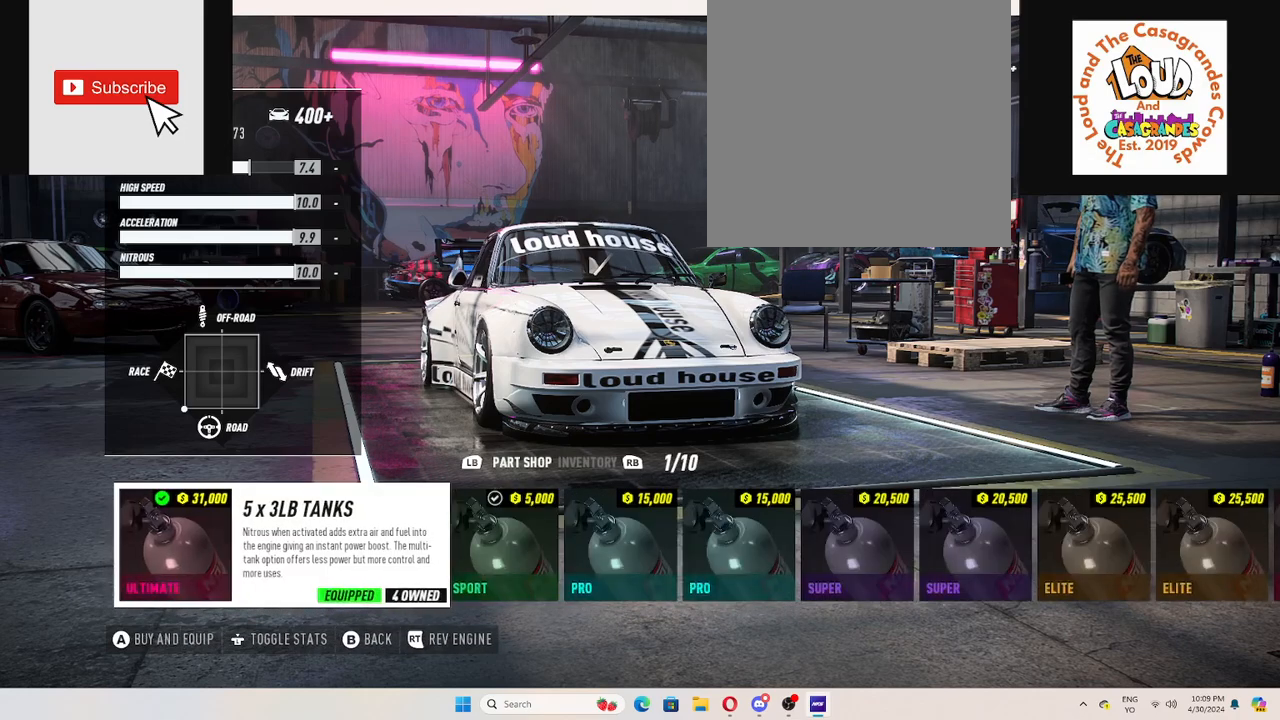
{"buttons": [], "left_stick": "center", "right_stick": "center", "events": []}
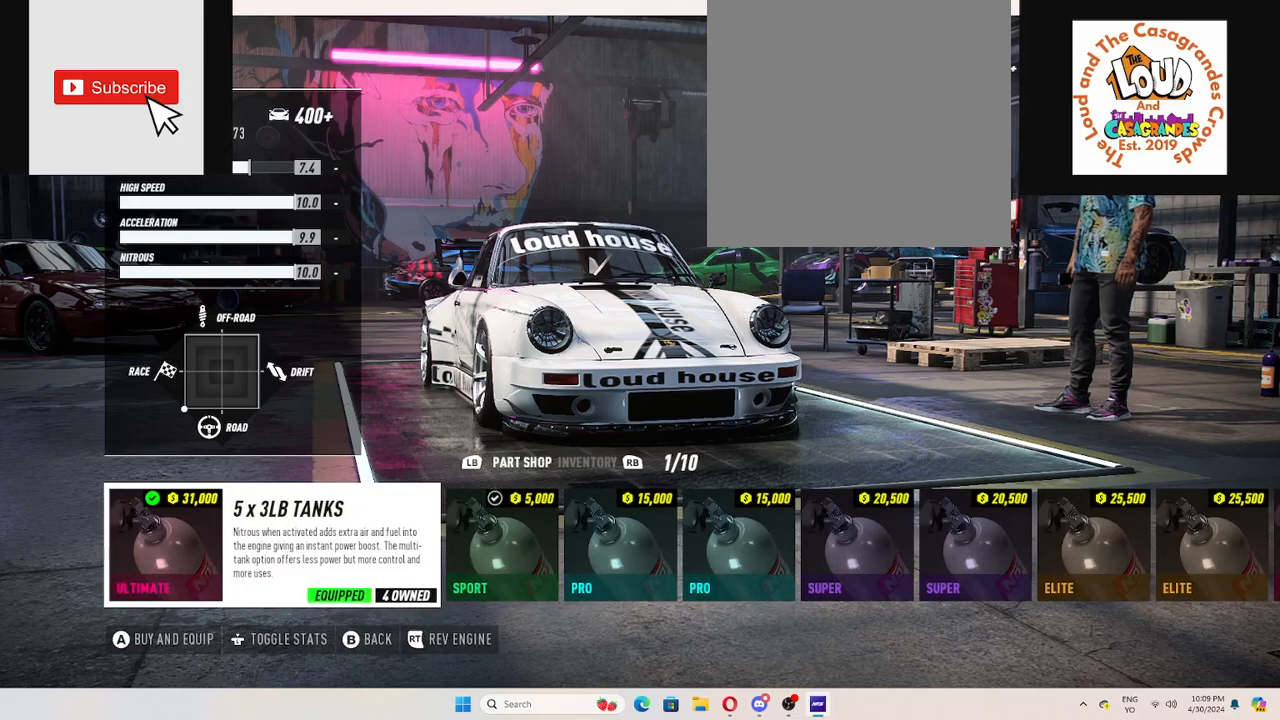
{"buttons": [], "left_stick": "center", "right_stick": "center", "events": [[350, "B", "down"], [467, "B", "up"]]}